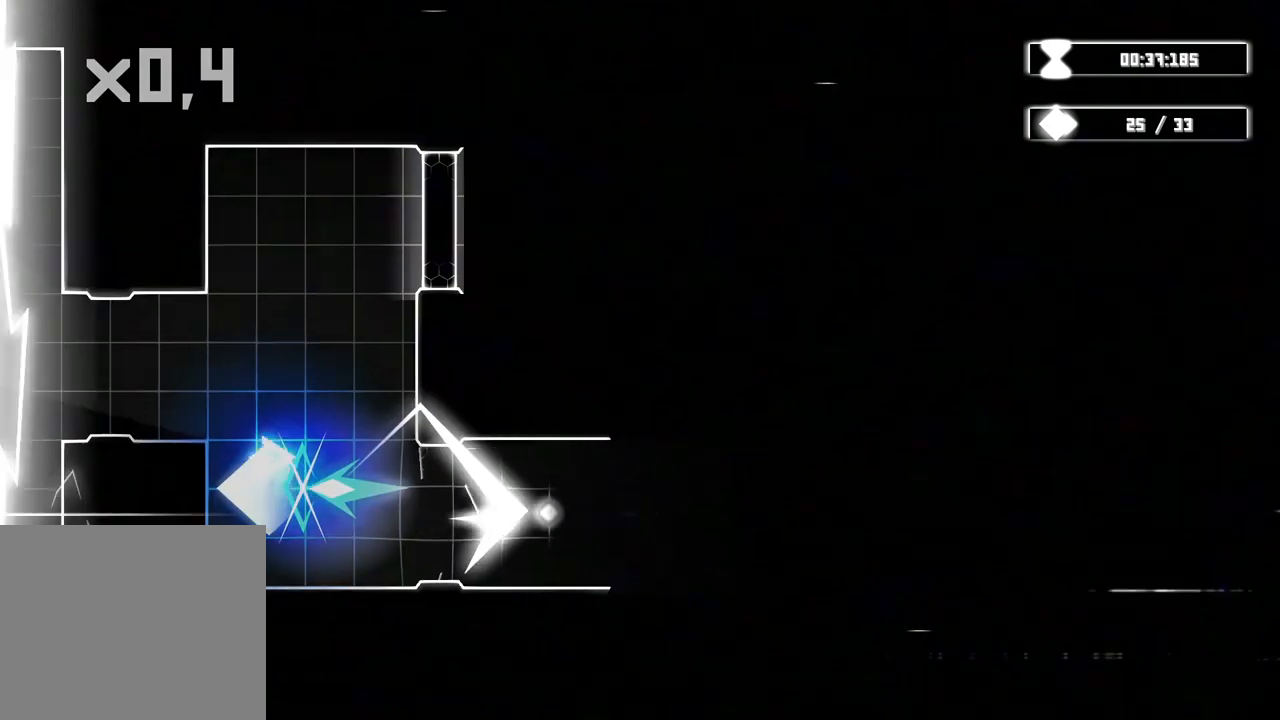
Gameplay with a controller (Xbox layout); each line is a JSON object with the inputs held at the frame after it (dt_ms = milliseconds from this image to that frame). "events" lists button and stick changes between this image and that frame as [ms after this image, input, new state], when the widget could be followed in between. Not read: HOME L3 R3.
{"dt_ms": 500, "buttons": [], "left_stick": "up", "right_stick": "center", "events": [[17, "R2", "up"]]}
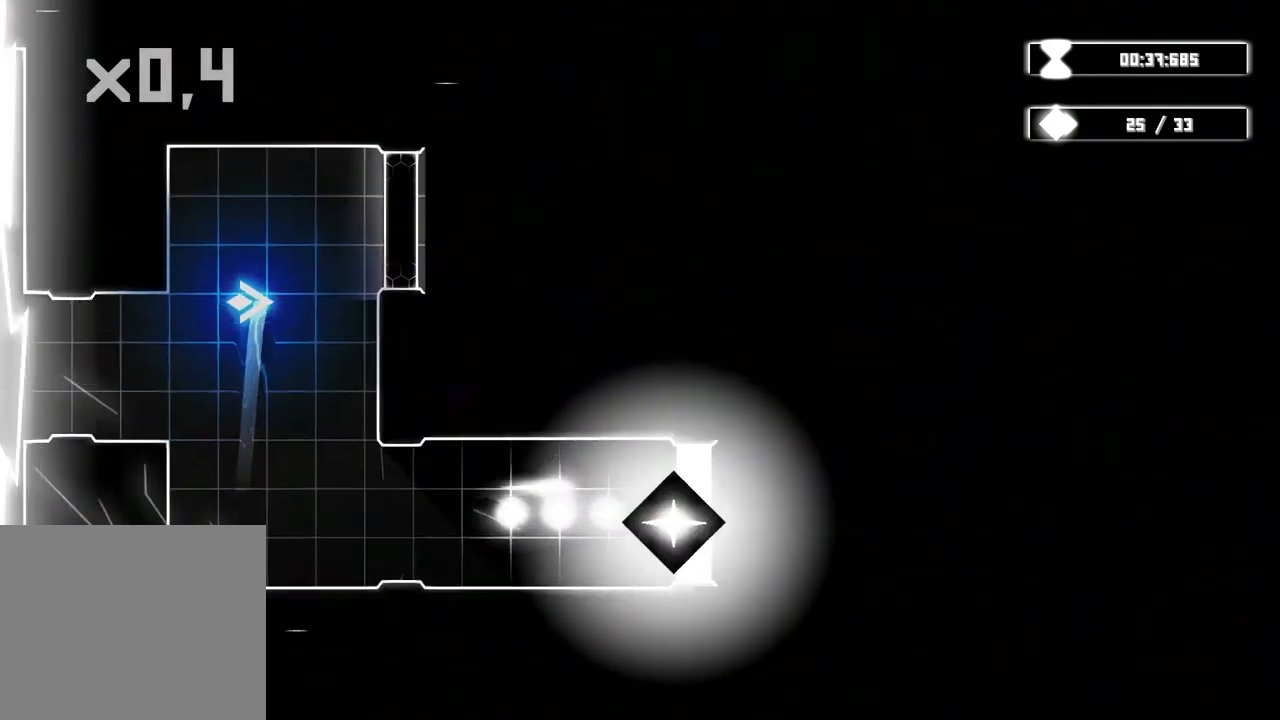
{"dt_ms": 500, "buttons": ["R2"], "left_stick": "center", "right_stick": "center"}
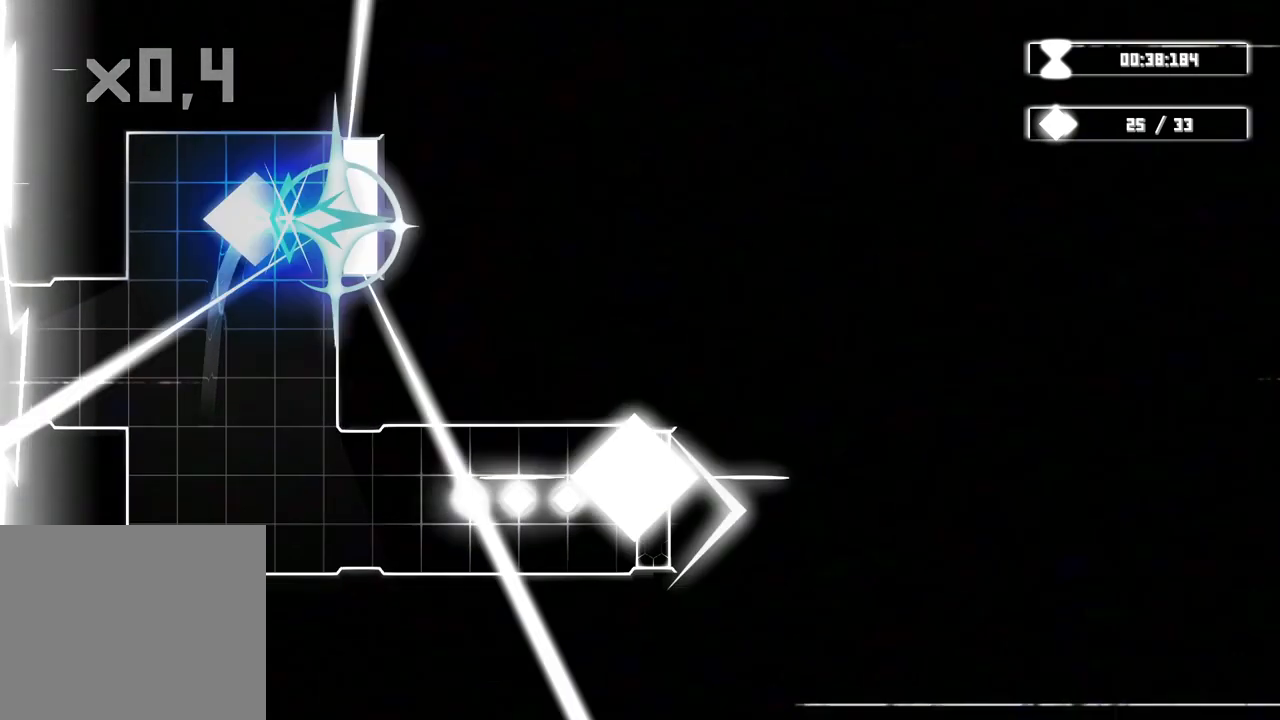
{"dt_ms": 500, "buttons": ["R2"], "left_stick": "center", "right_stick": "center"}
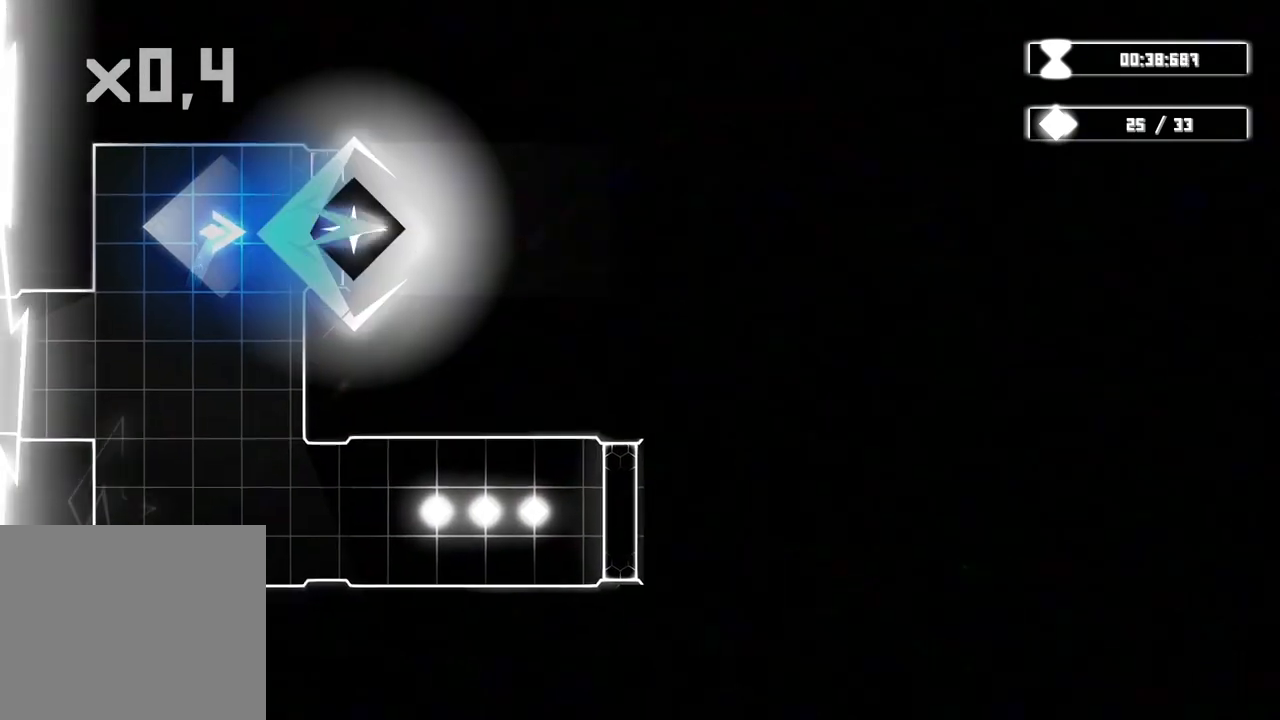
{"dt_ms": 500, "buttons": ["R2"], "left_stick": "center", "right_stick": "center", "events": []}
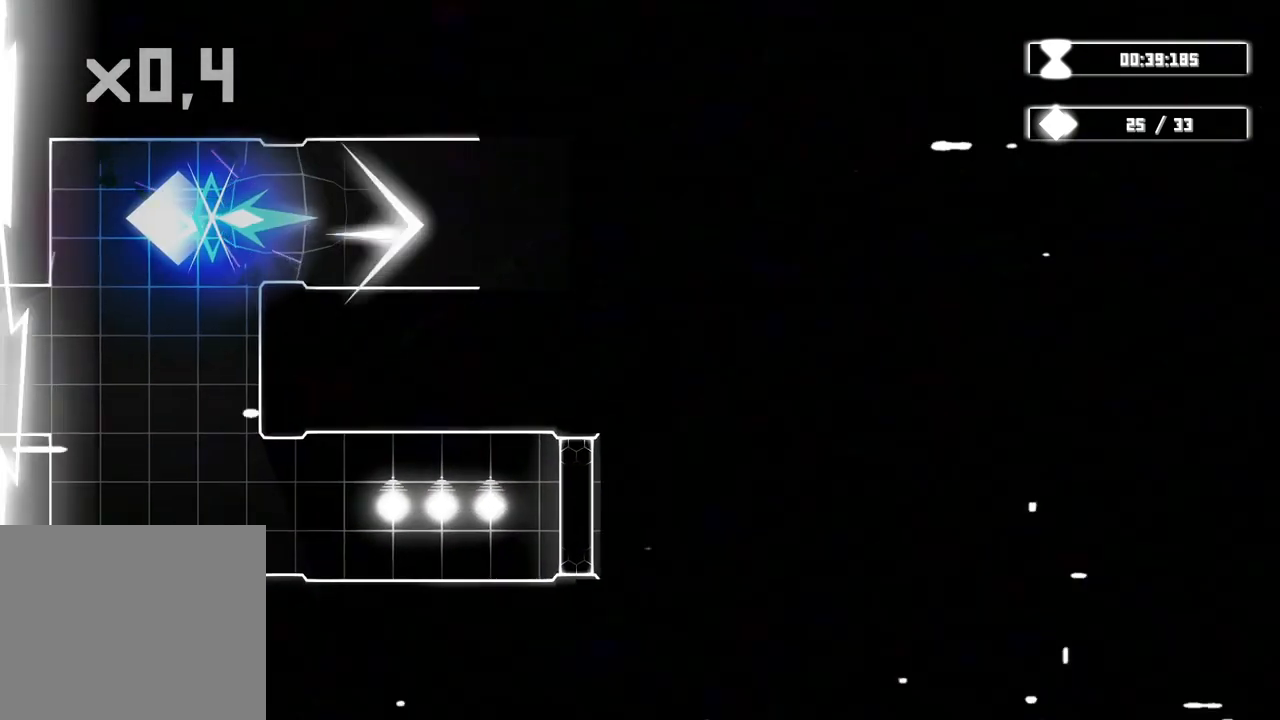
{"dt_ms": 500, "buttons": [], "left_stick": "down", "right_stick": "center", "events": [[150, "left_stick", "down"], [267, "R2", "up"]]}
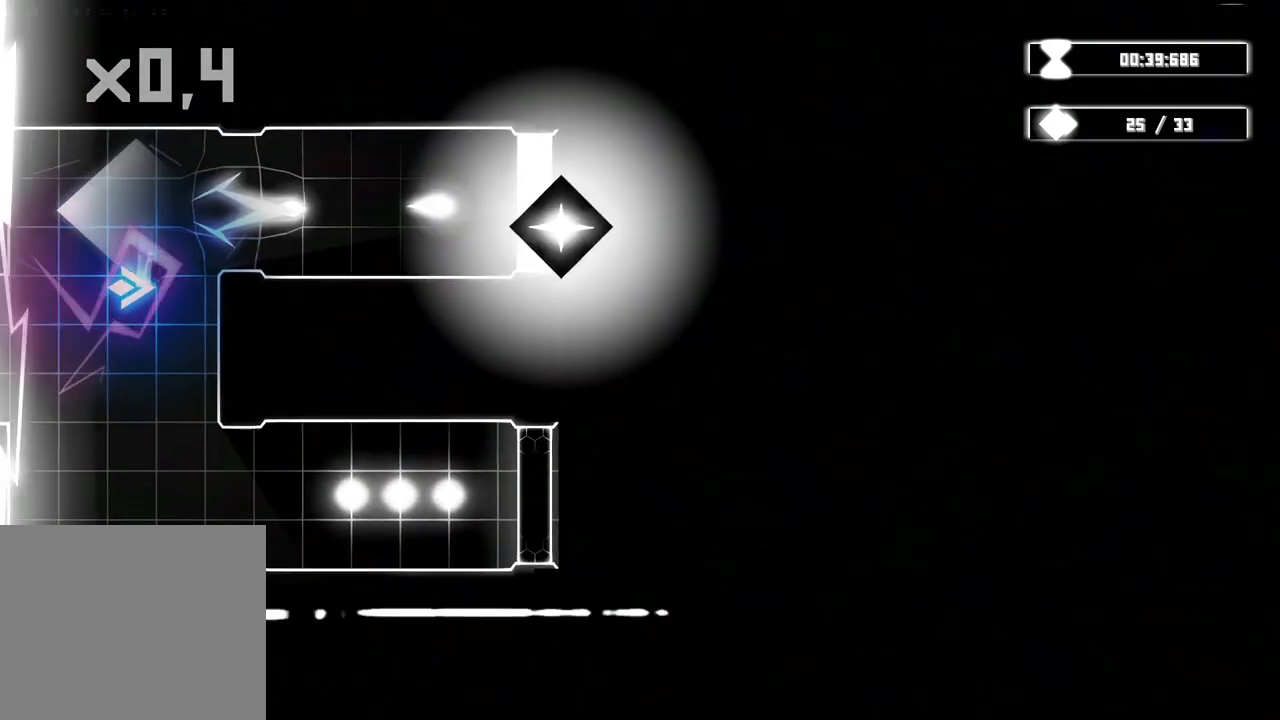
{"dt_ms": 500, "buttons": [], "left_stick": "down-right", "right_stick": "center", "events": [[100, "left_stick", "down-right"]]}
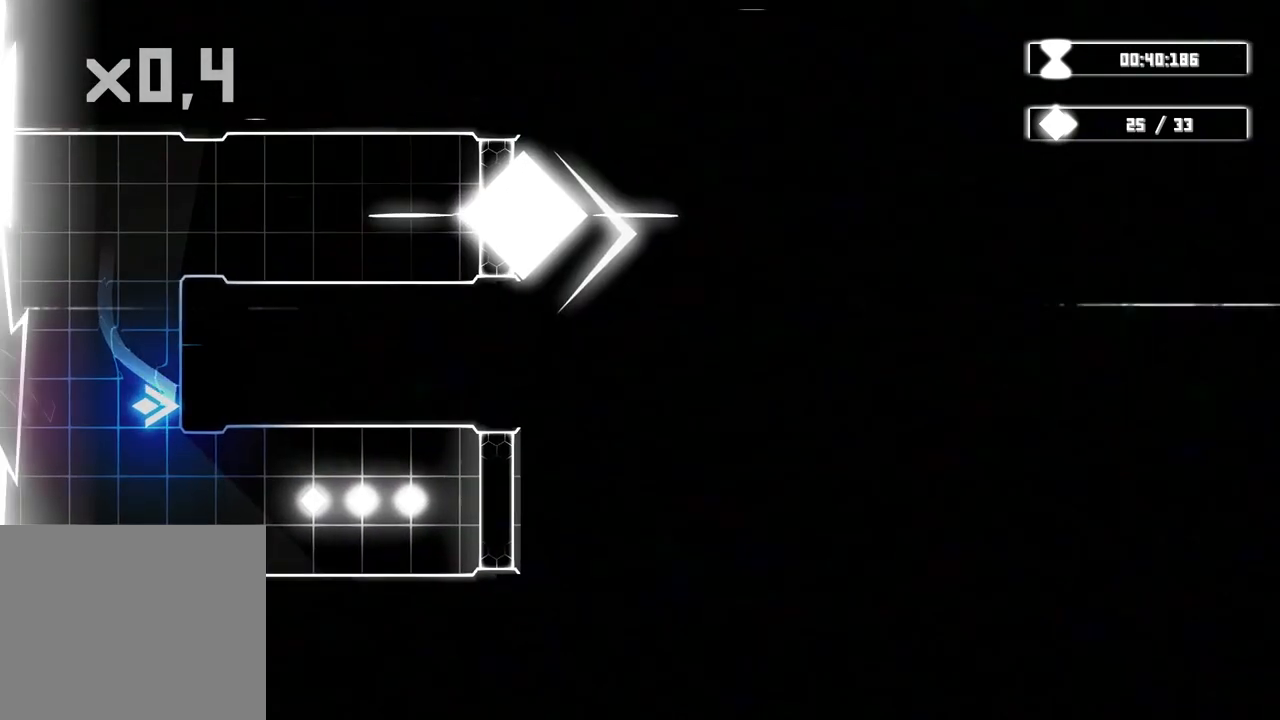
{"dt_ms": 500, "buttons": ["R2"], "left_stick": "right", "right_stick": "center", "events": [[333, "left_stick", "right"], [367, "R2", "down"]]}
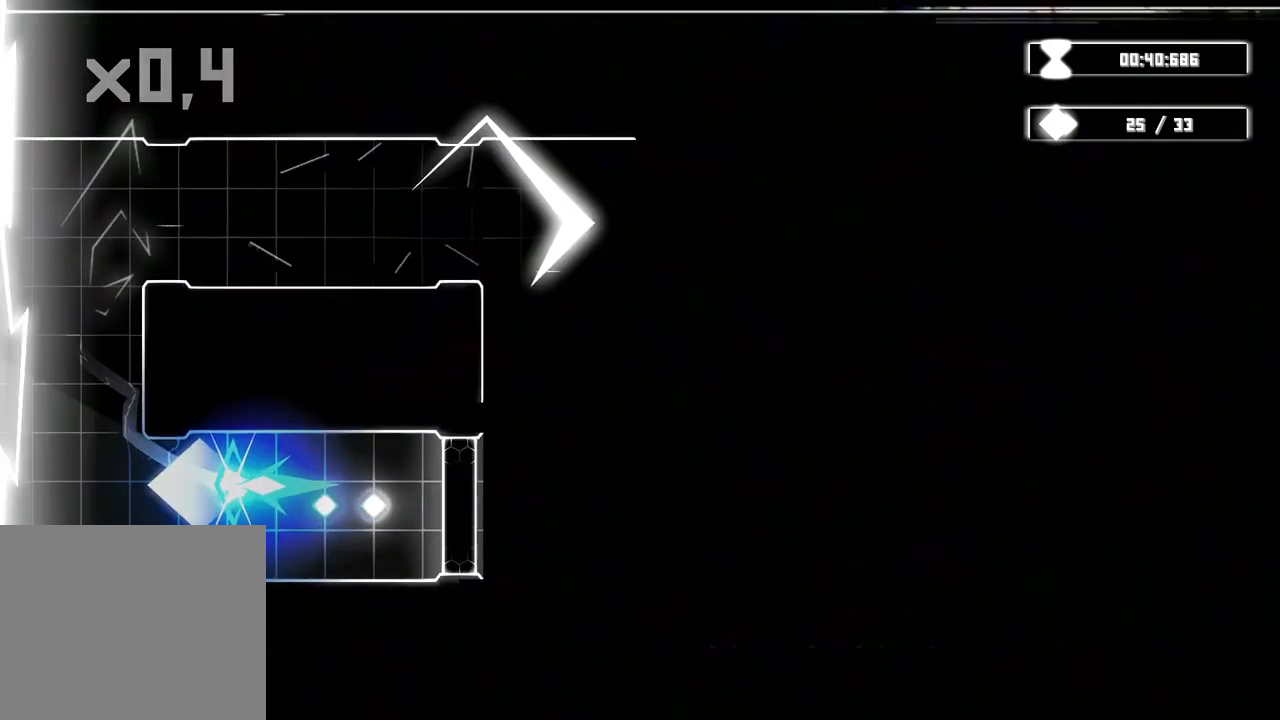
{"dt_ms": 500, "buttons": ["R2"], "left_stick": "right", "right_stick": "center", "events": []}
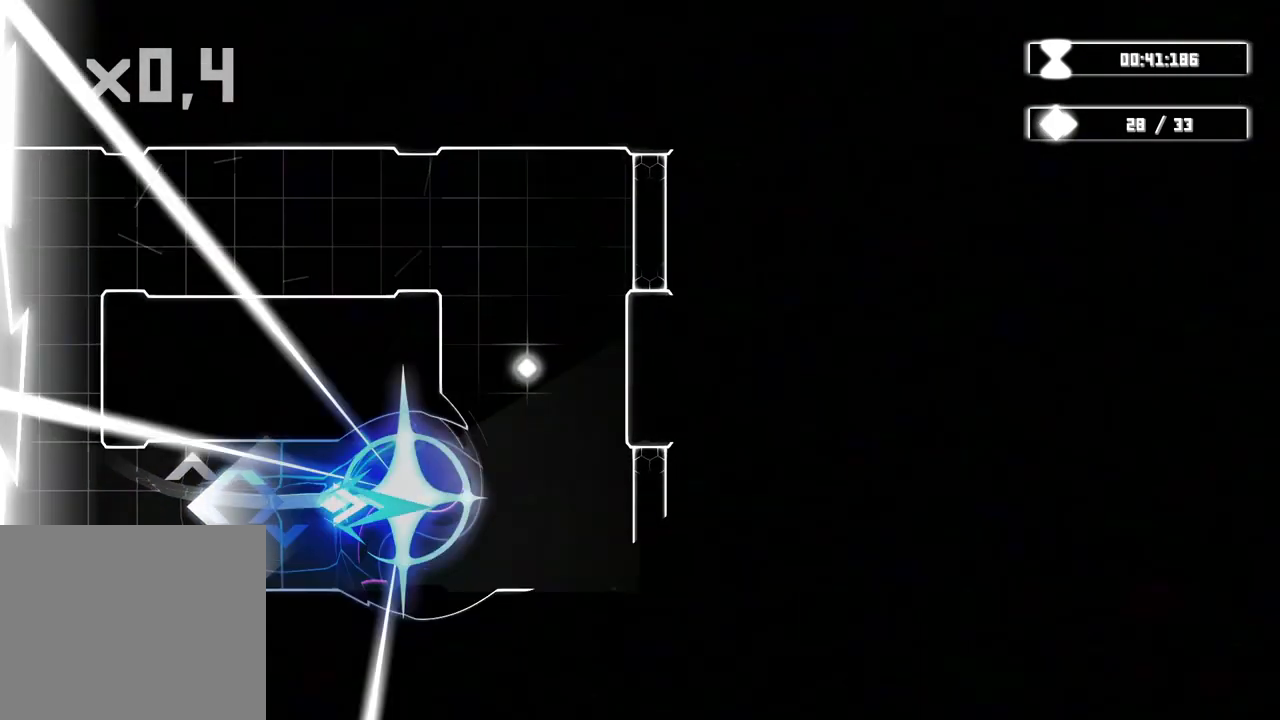
{"dt_ms": 500, "buttons": ["R2"], "left_stick": "right", "right_stick": "center", "events": [[83, "left_stick", "center"], [400, "left_stick", "right"]]}
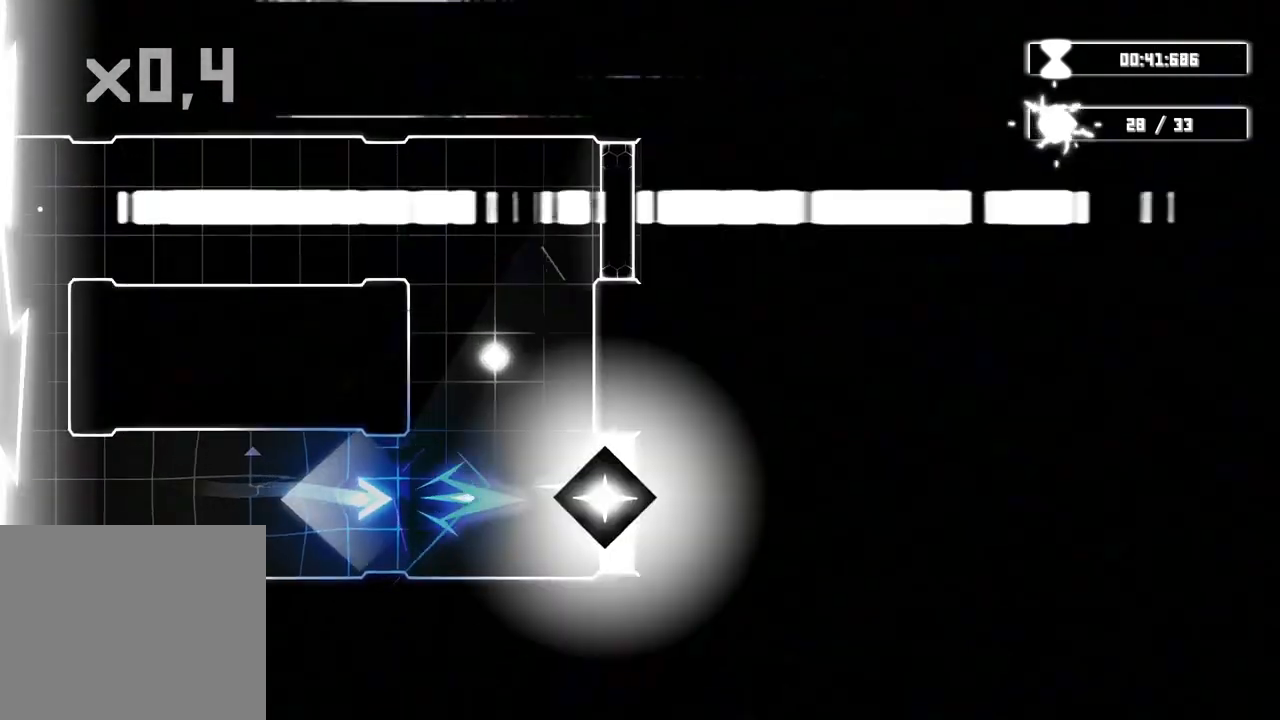
{"dt_ms": 1000, "buttons": ["R2"], "left_stick": "up-left", "right_stick": "center"}
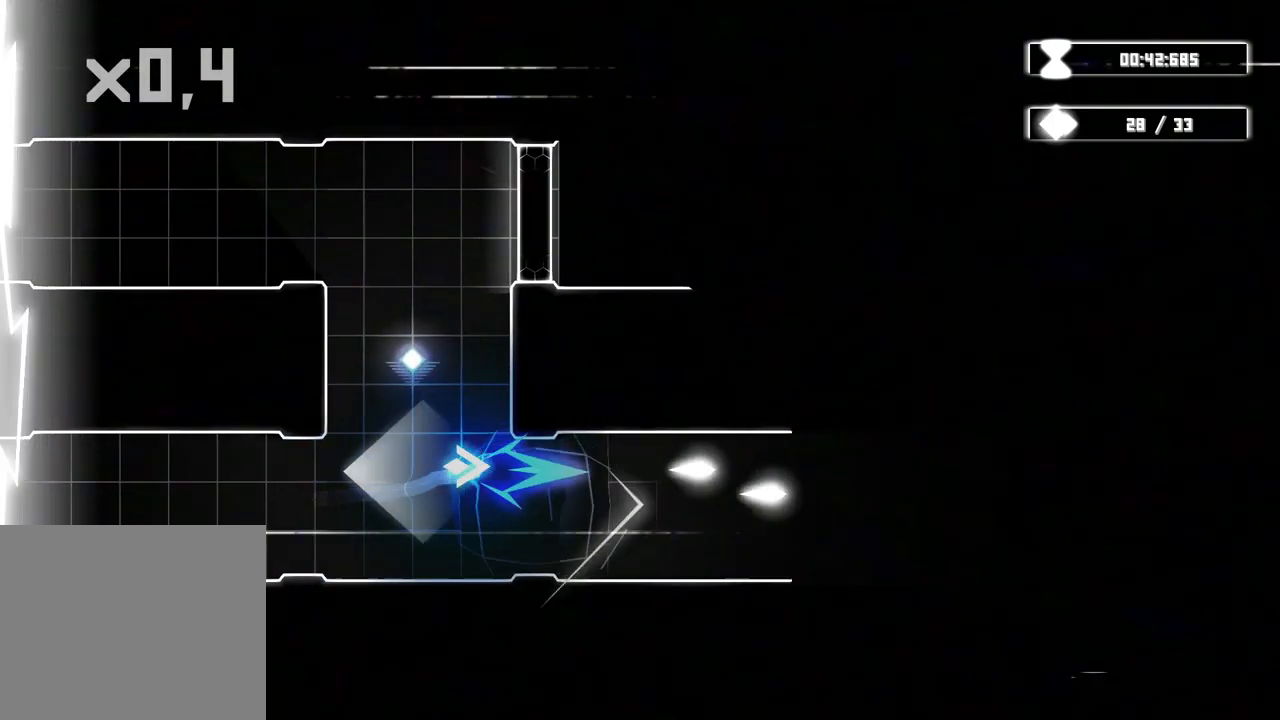
{"dt_ms": 1000, "buttons": ["R2"], "left_stick": "up", "right_stick": "center"}
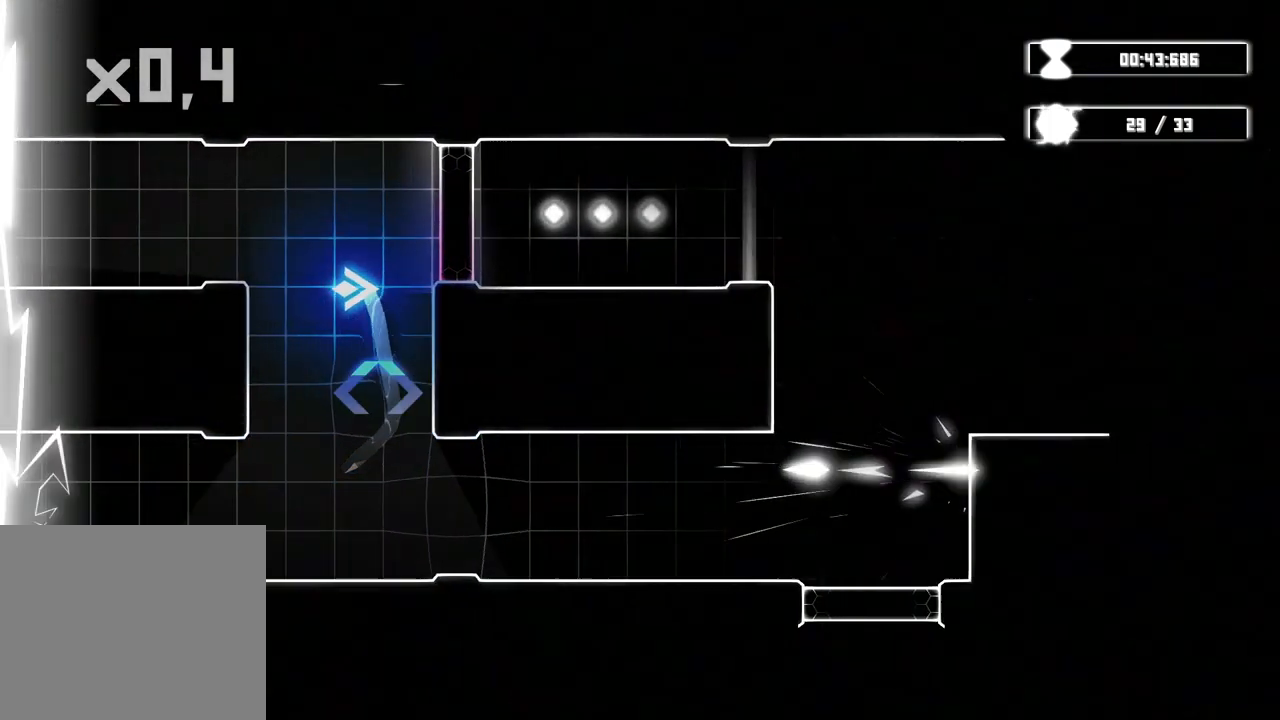
{"dt_ms": 500, "buttons": ["R2"], "left_stick": "center", "right_stick": "center", "events": [[133, "left_stick", "up-right"], [333, "left_stick", "center"]]}
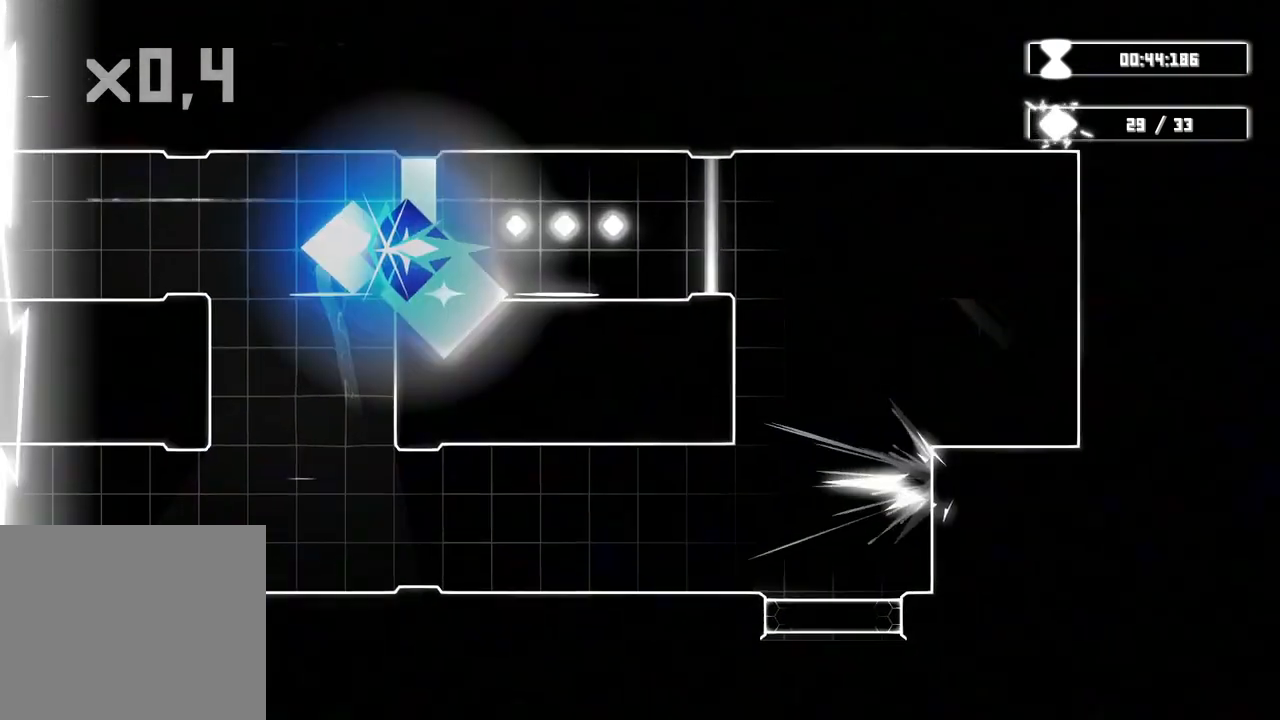
{"dt_ms": 500, "buttons": ["R2"], "left_stick": "center", "right_stick": "center", "events": []}
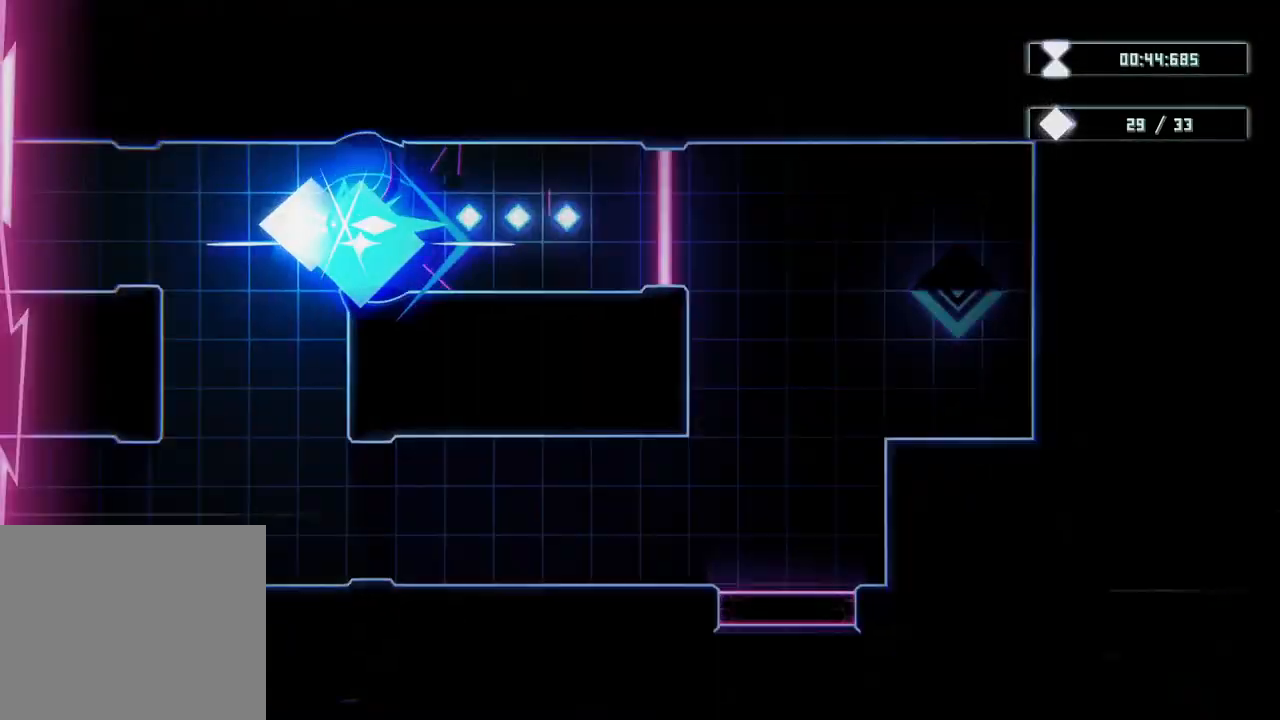
{"dt_ms": 500, "buttons": [], "left_stick": "right", "right_stick": "center", "events": [[283, "left_stick", "right"], [417, "R2", "up"]]}
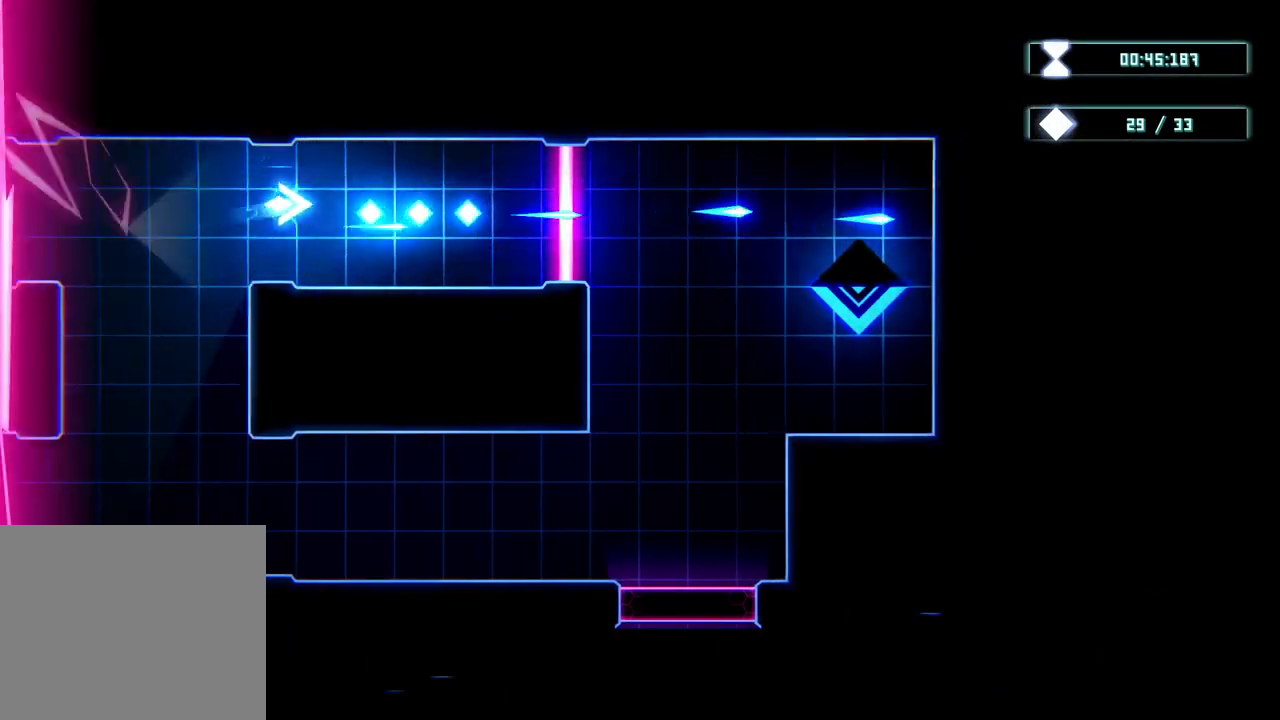
{"dt_ms": 500, "buttons": [], "left_stick": "down-right", "right_stick": "center", "events": [[100, "left_stick", "up-right"], [333, "left_stick", "right"], [400, "left_stick", "down-right"]]}
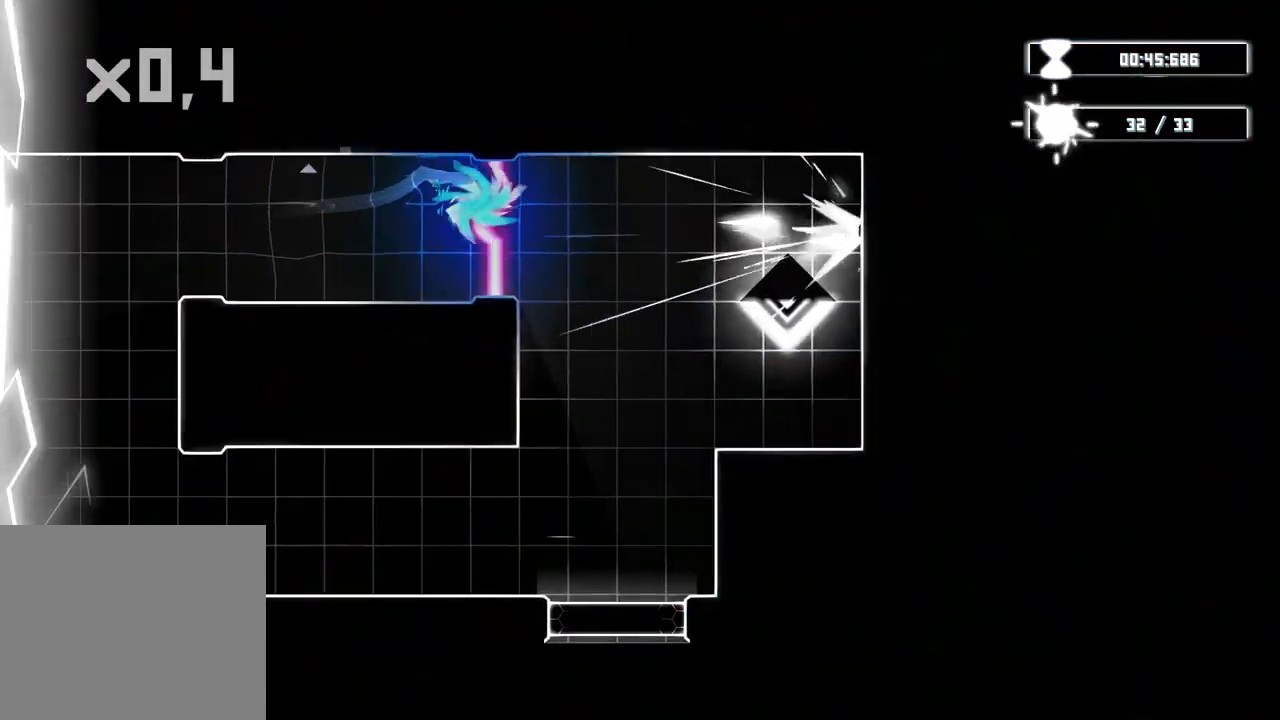
{"dt_ms": 500, "buttons": [], "left_stick": "center", "right_stick": "center", "events": [[17, "left_stick", "down-left"], [117, "left_stick", "left"], [500, "left_stick", "center"]]}
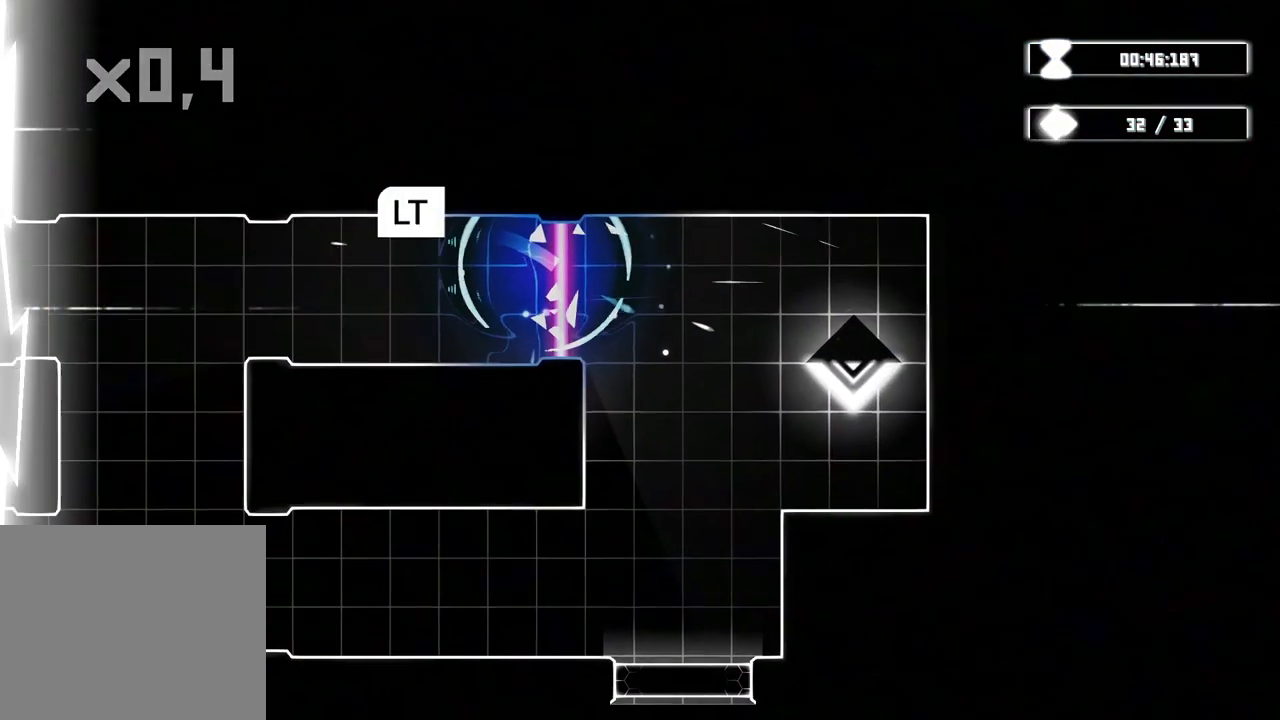
{"dt_ms": 500, "buttons": ["L2"], "left_stick": "center", "right_stick": "center", "events": [[133, "L2", "down"]]}
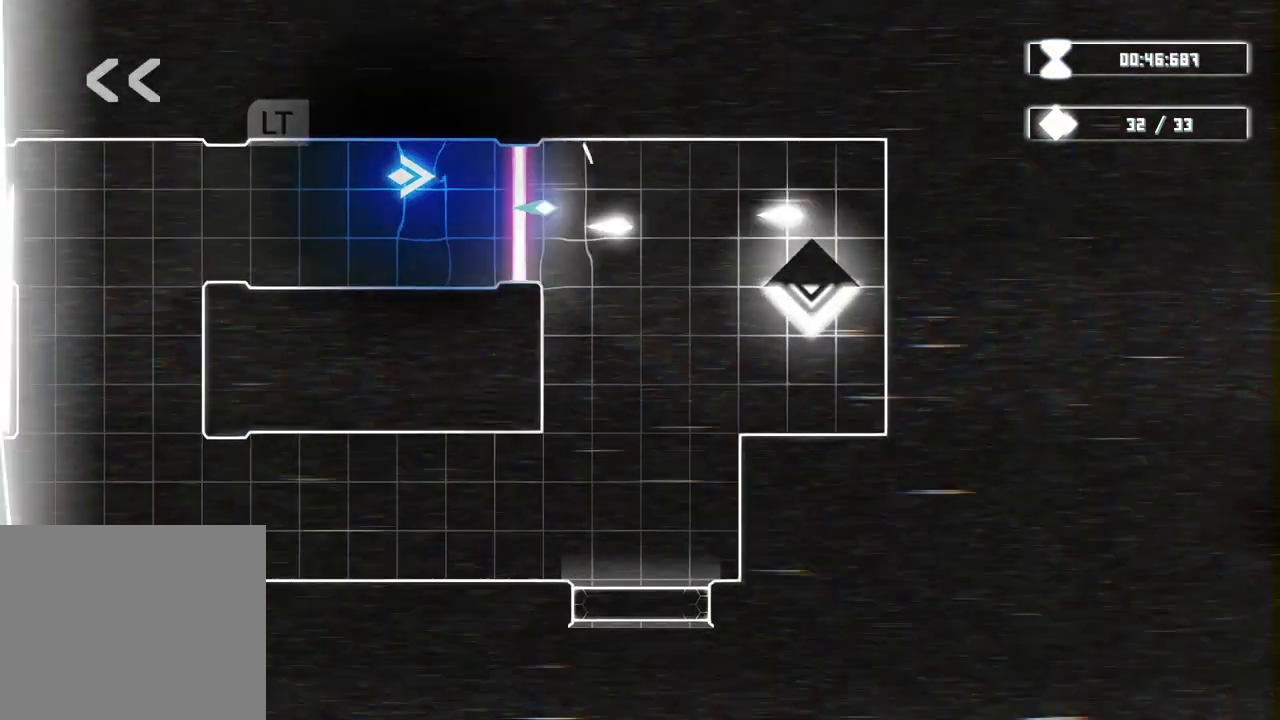
{"dt_ms": 500, "buttons": ["L2"], "left_stick": "center", "right_stick": "center", "events": []}
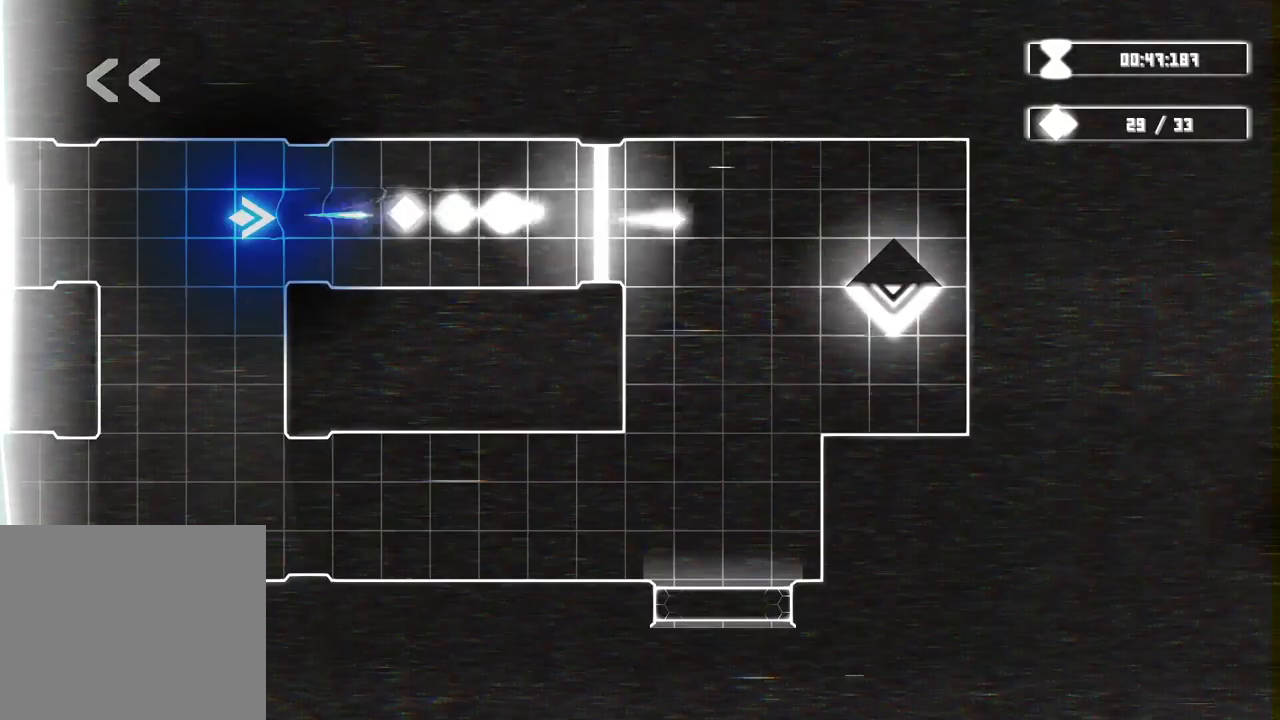
{"dt_ms": 500, "buttons": ["L2"], "left_stick": "center", "right_stick": "center", "events": []}
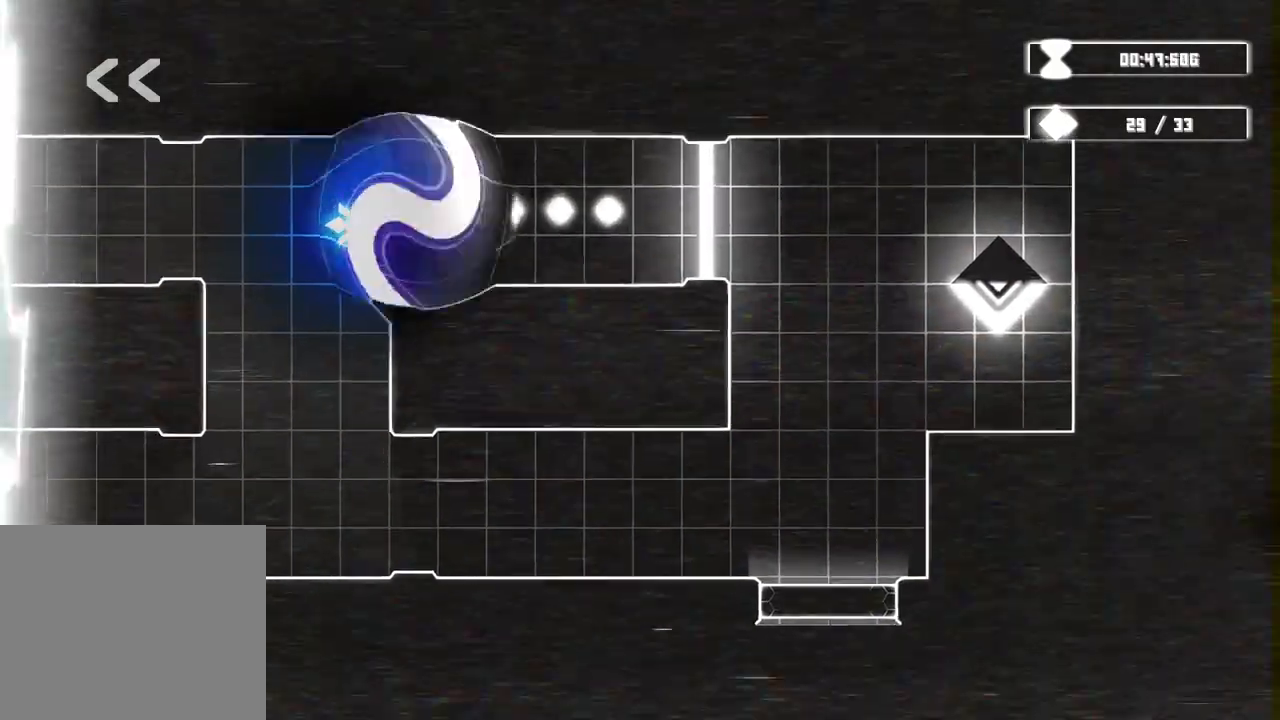
{"dt_ms": 500, "buttons": [], "left_stick": "center", "right_stick": "center", "events": [[117, "L2", "up"], [217, "left_stick", "up-left"], [483, "left_stick", "center"]]}
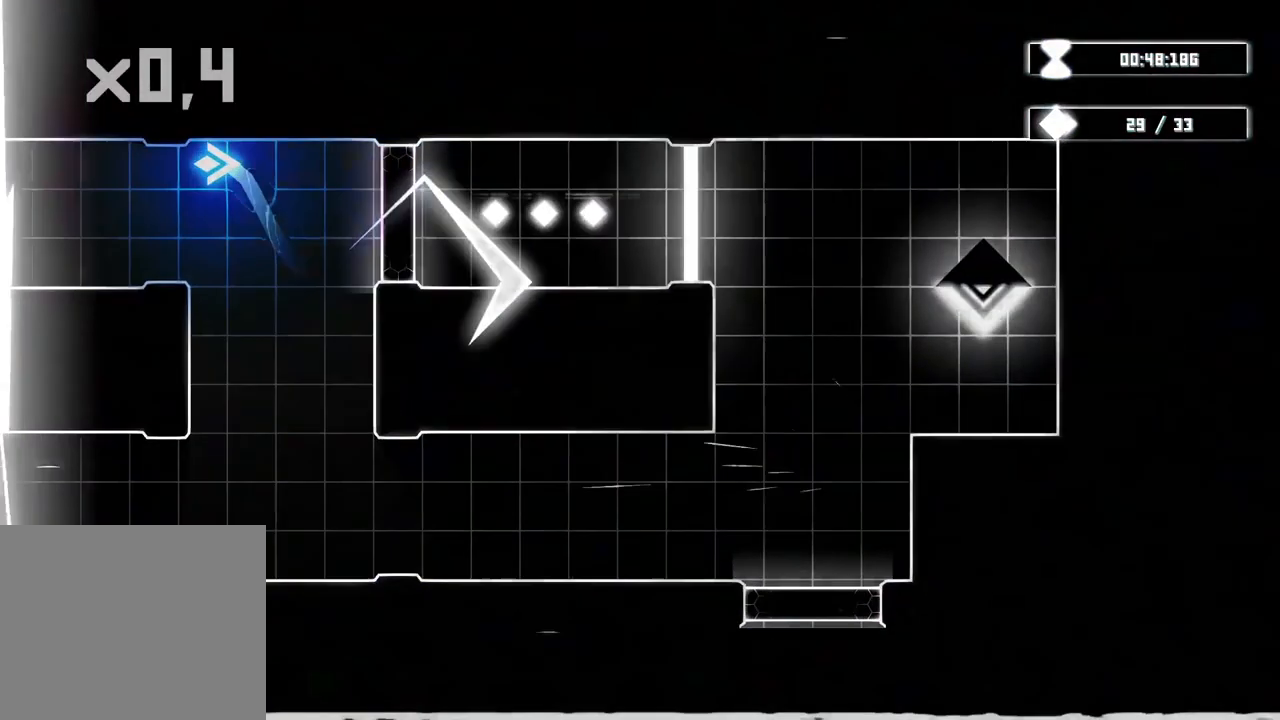
{"dt_ms": 500, "buttons": ["R2"], "left_stick": "center", "right_stick": "center", "events": [[250, "R2", "down"]]}
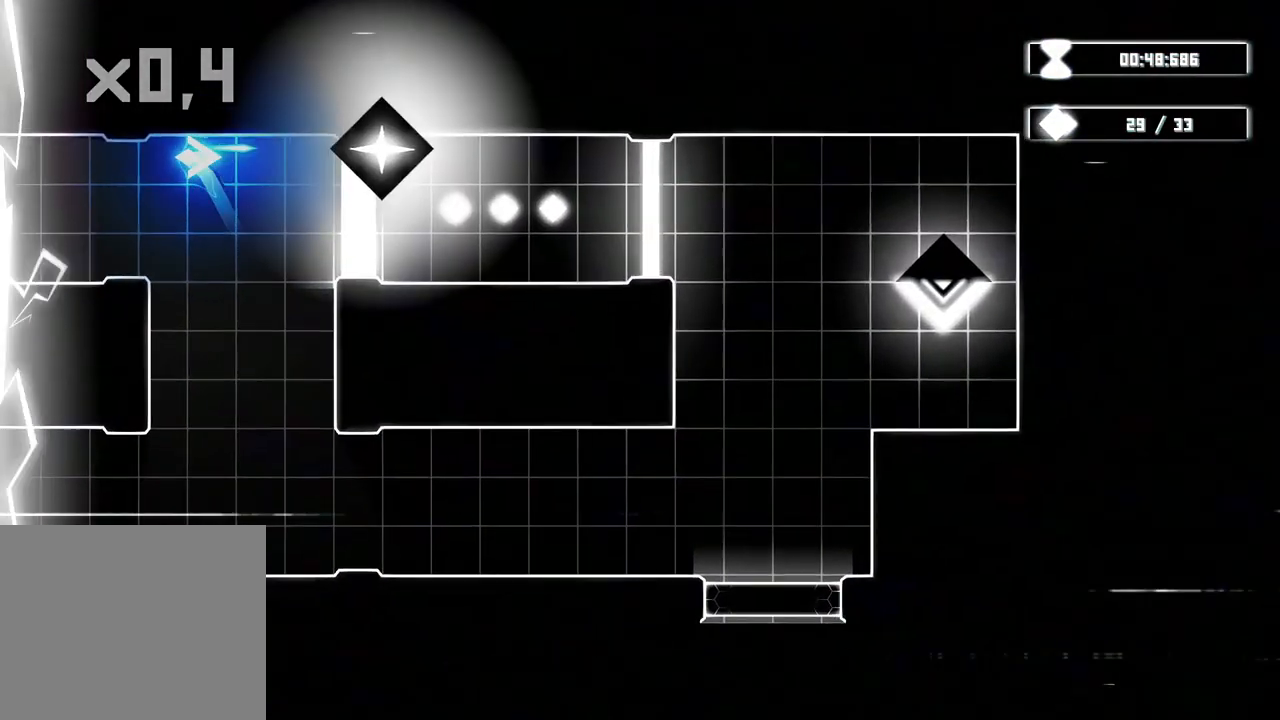
{"dt_ms": 500, "buttons": [], "left_stick": "right", "right_stick": "center", "events": [[50, "left_stick", "right"], [500, "R2", "up"]]}
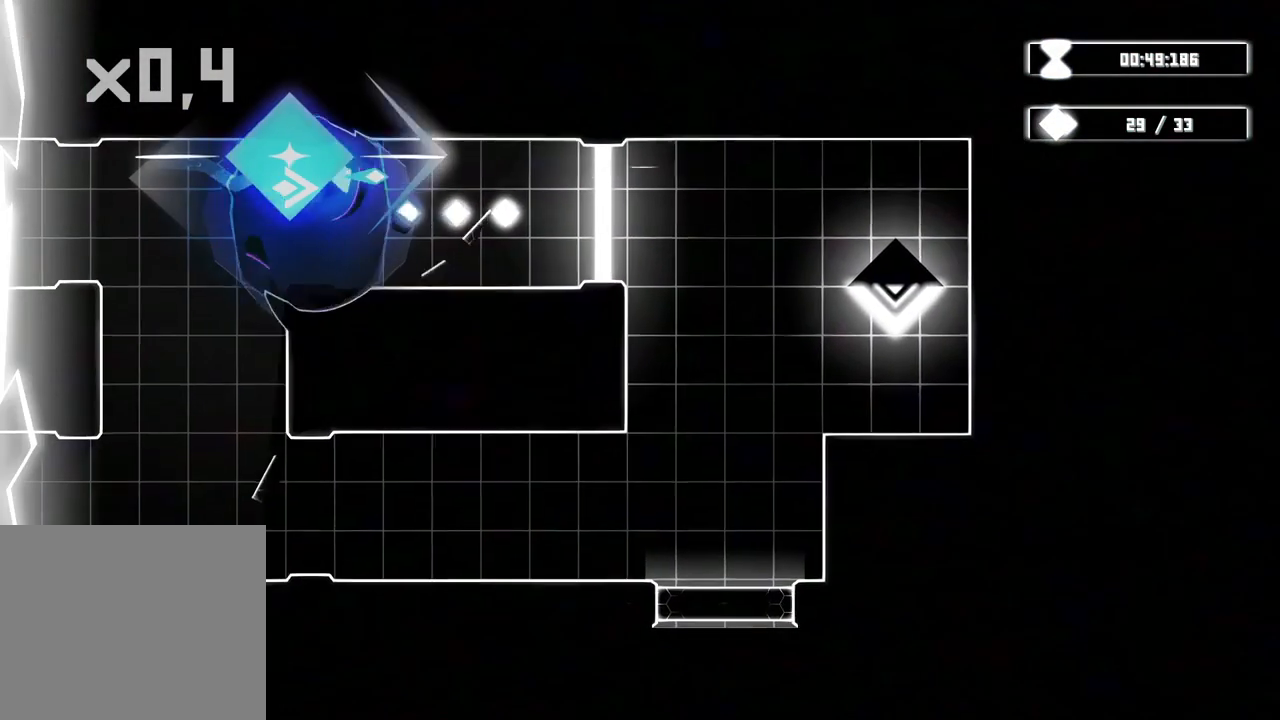
{"dt_ms": 500, "buttons": [], "left_stick": "left", "right_stick": "center", "events": [[417, "left_stick", "center"], [500, "left_stick", "left"]]}
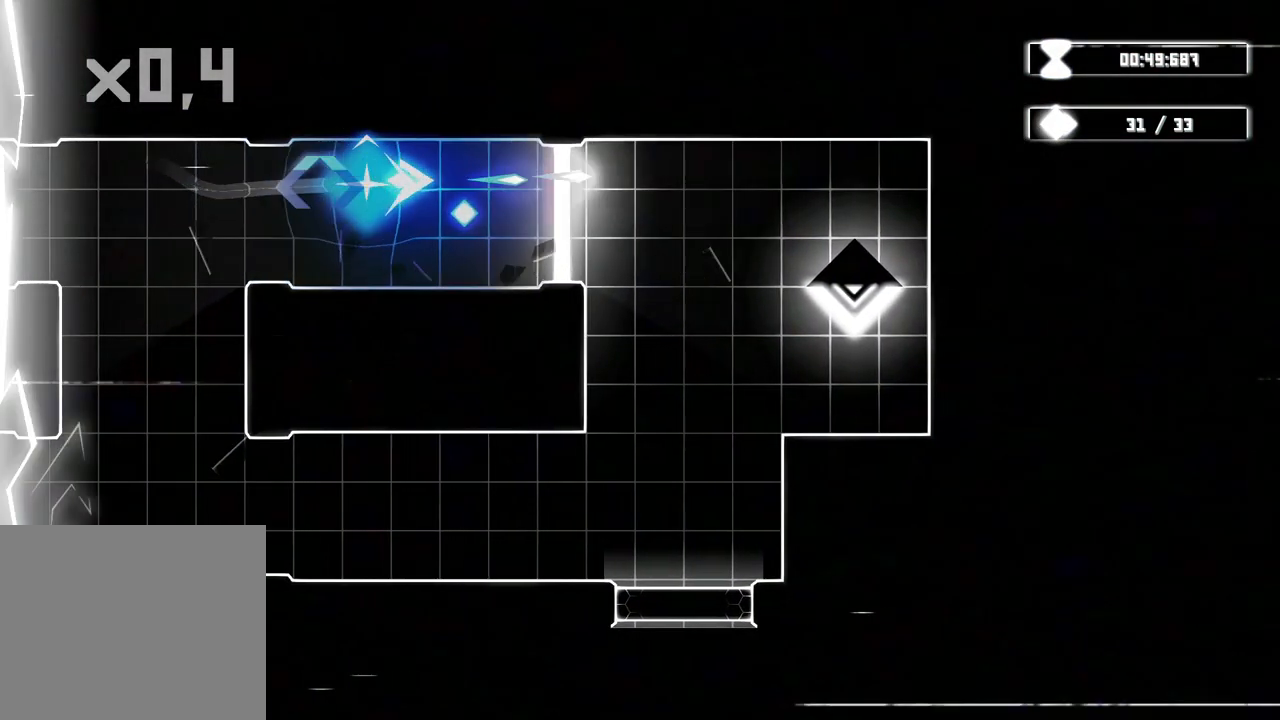
{"dt_ms": 500, "buttons": [], "left_stick": "right", "right_stick": "center", "events": [[333, "left_stick", "down"], [383, "left_stick", "center"], [483, "left_stick", "right"]]}
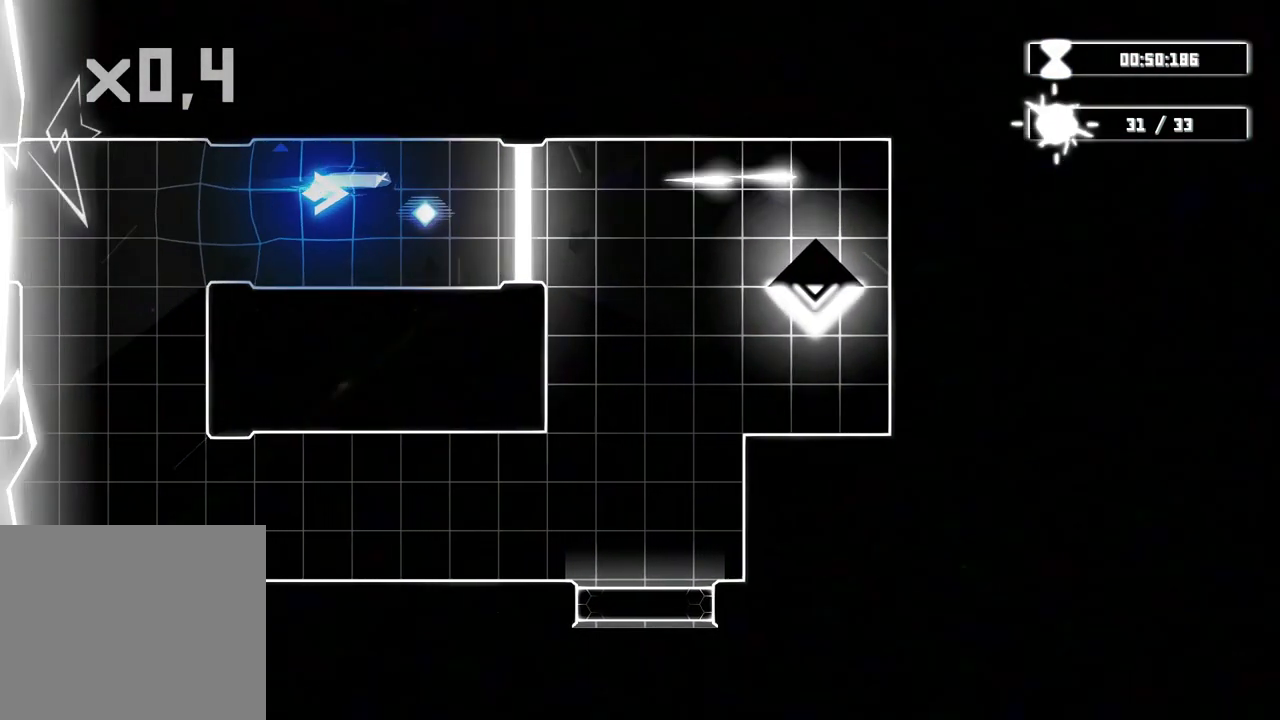
{"dt_ms": 500, "buttons": [], "left_stick": "left", "right_stick": "center", "events": [[233, "left_stick", "left"]]}
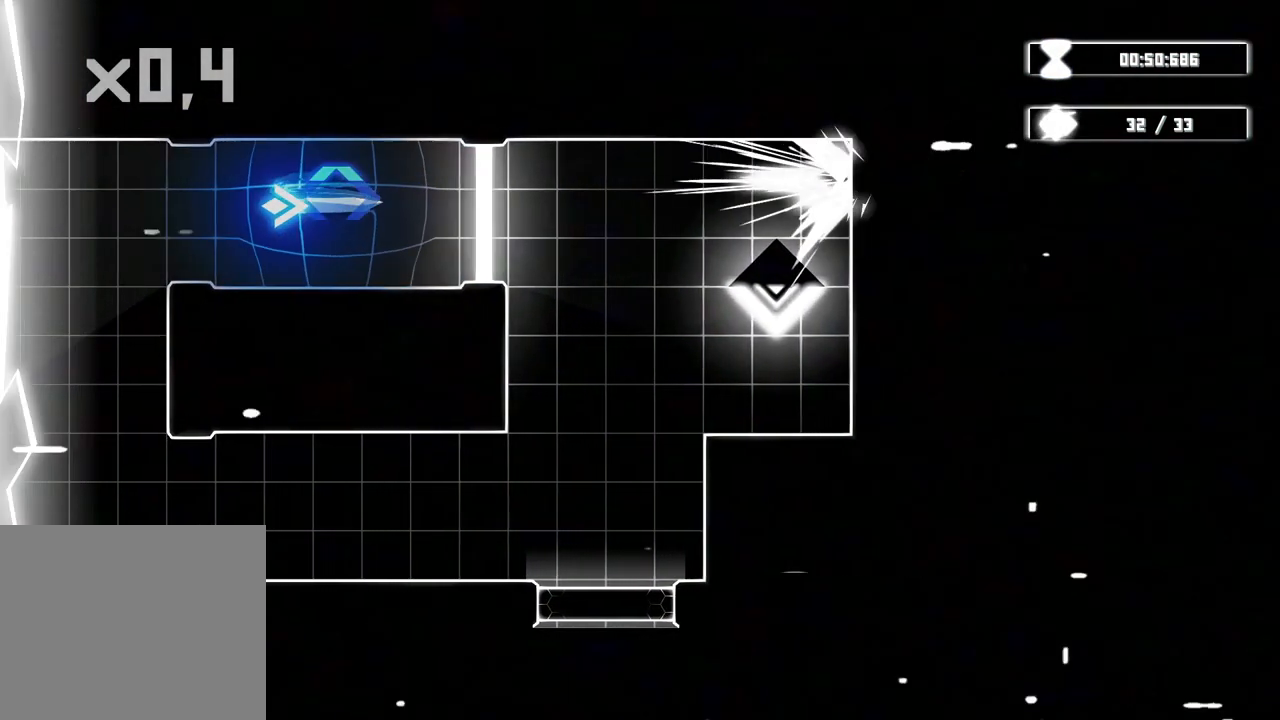
{"dt_ms": 500, "buttons": [], "left_stick": "down-left", "right_stick": "center", "events": [[150, "left_stick", "down-left"]]}
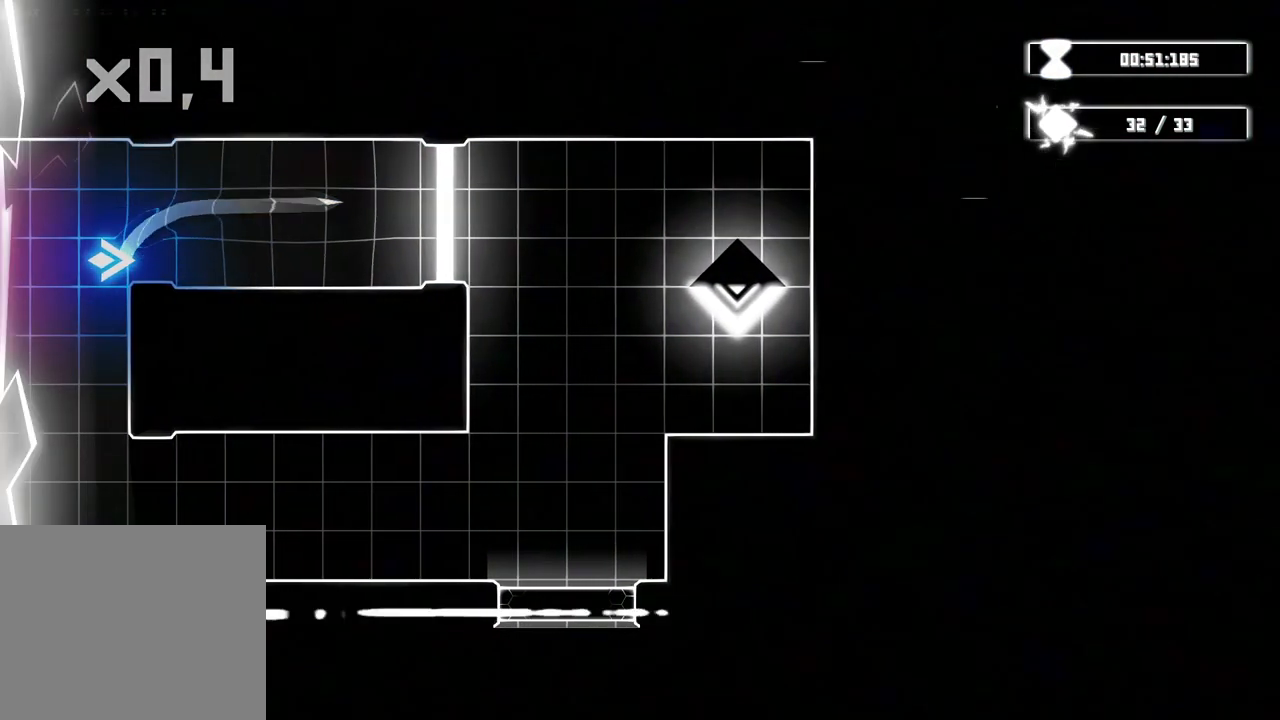
{"dt_ms": 500, "buttons": [], "left_stick": "down", "right_stick": "center", "events": [[150, "left_stick", "down"]]}
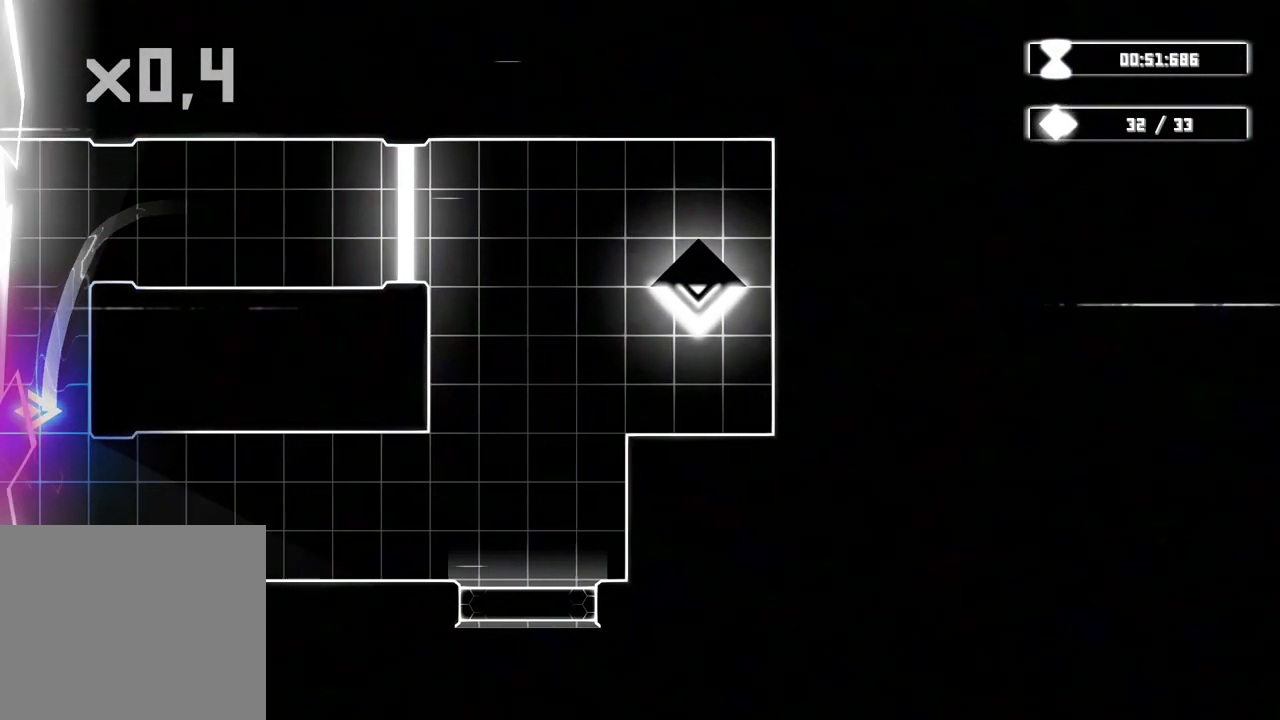
{"dt_ms": 500, "buttons": [], "left_stick": "right", "right_stick": "center", "events": [[50, "left_stick", "down-right"], [500, "left_stick", "right"]]}
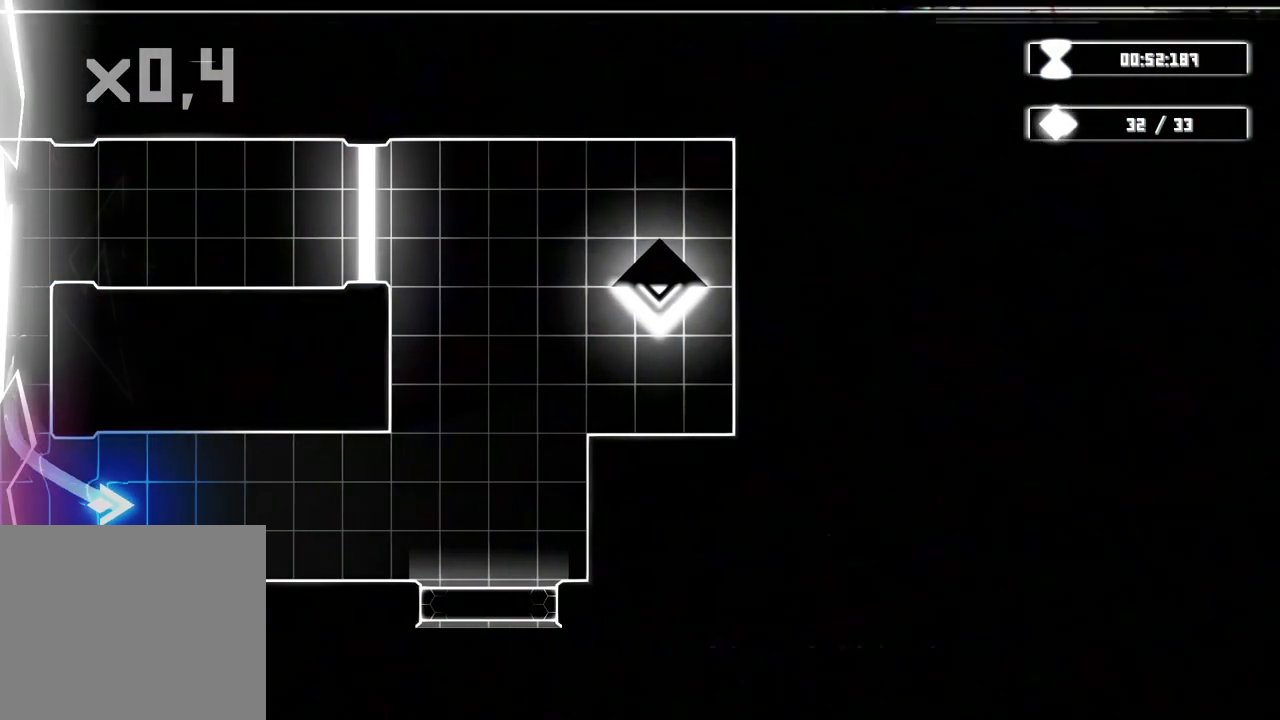
{"dt_ms": 500, "buttons": [], "left_stick": "right", "right_stick": "center", "events": []}